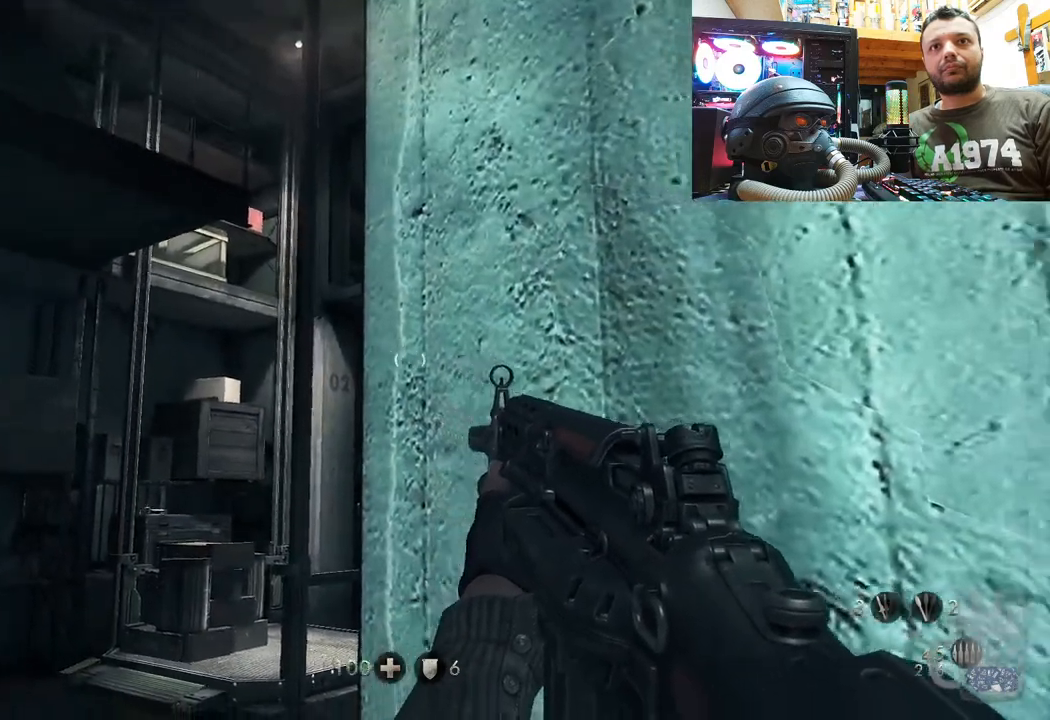
Gameplay with a controller (PlayStation layout); each line is a JSON object with the inputs held at the frame after it (dt_ms = milliseconds from this image to that frame). "events" lists button and stick changes between this image and that frame as [ms after this image, input, new state], when the widget could be followed in between. Not read: TOUCHPAD.
{"dt_ms": 500, "buttons": [], "left_stick": "center", "right_stick": "center", "events": [[500, "right_stick", "center"]]}
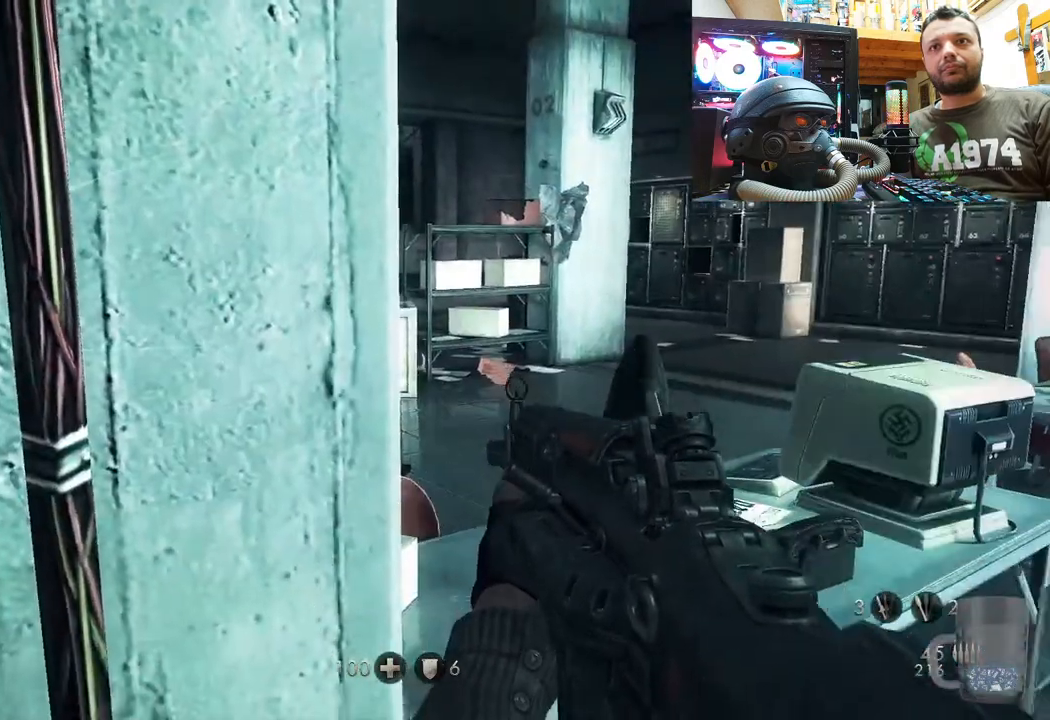
{"dt_ms": 500, "buttons": ["R1"], "left_stick": "center", "right_stick": "left", "events": [[250, "left_stick", "up-right"], [367, "R1", "down"], [383, "R1", "up"], [433, "right_stick", "left"], [500, "R1", "down"], [500, "left_stick", "center"]]}
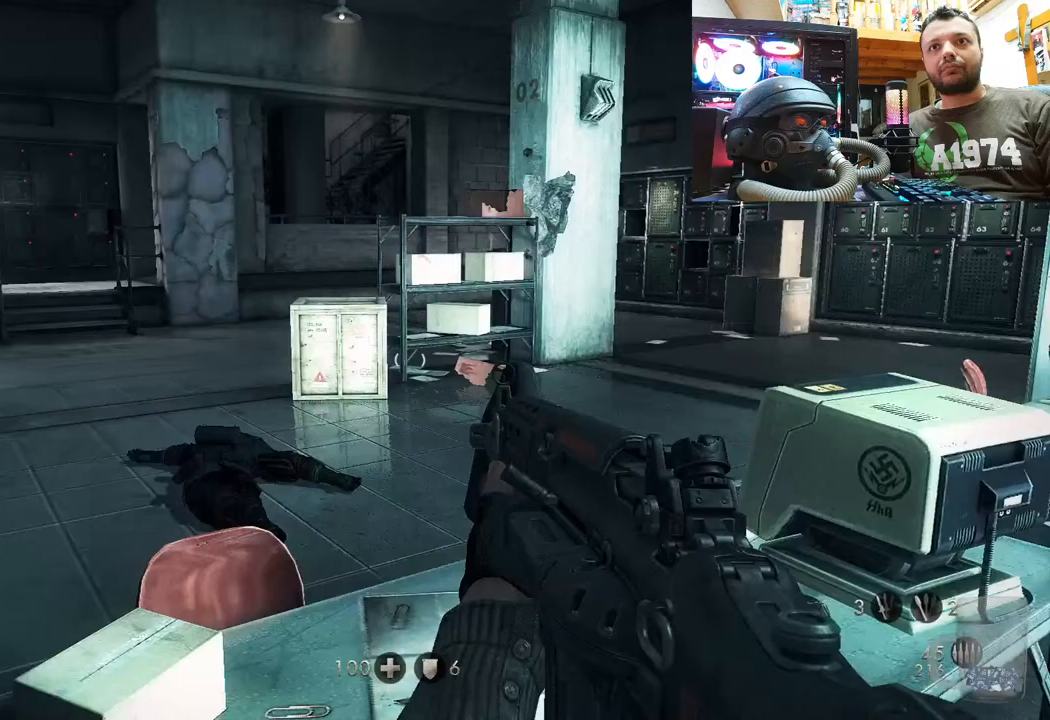
{"dt_ms": 500, "buttons": [], "left_stick": "center", "right_stick": "center", "events": [[17, "R1", "up"], [67, "right_stick", "center"]]}
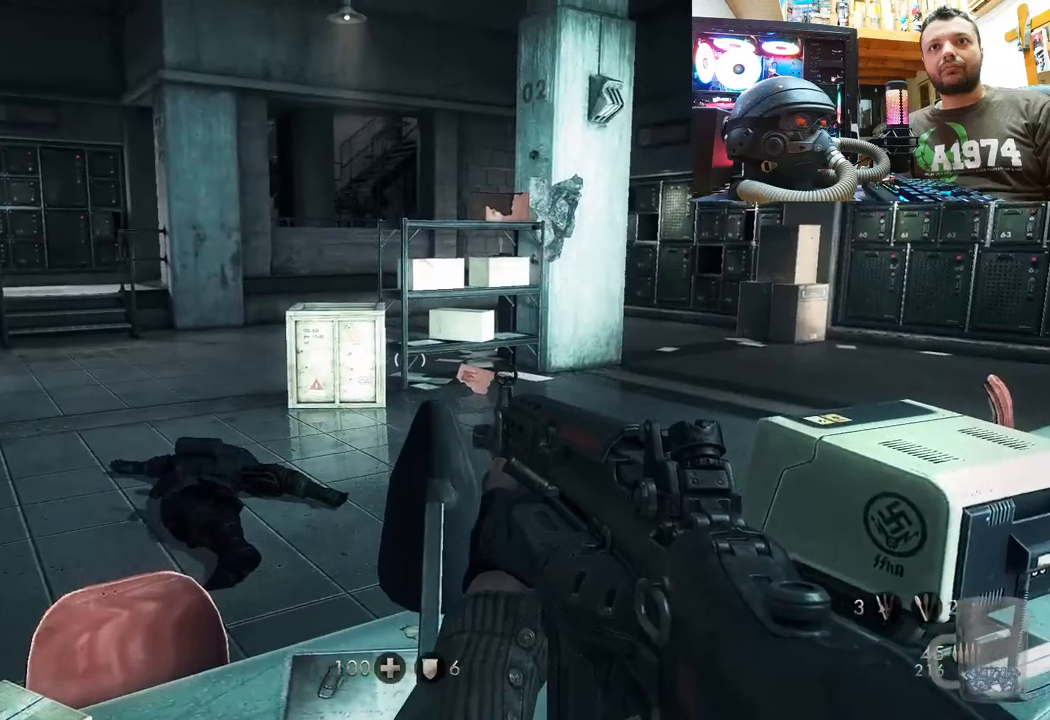
{"dt_ms": 500, "buttons": [], "left_stick": "center", "right_stick": "center", "events": [[17, "right_stick", "left"], [67, "left_stick", "down-left"], [200, "right_stick", "center"], [383, "left_stick", "center"]]}
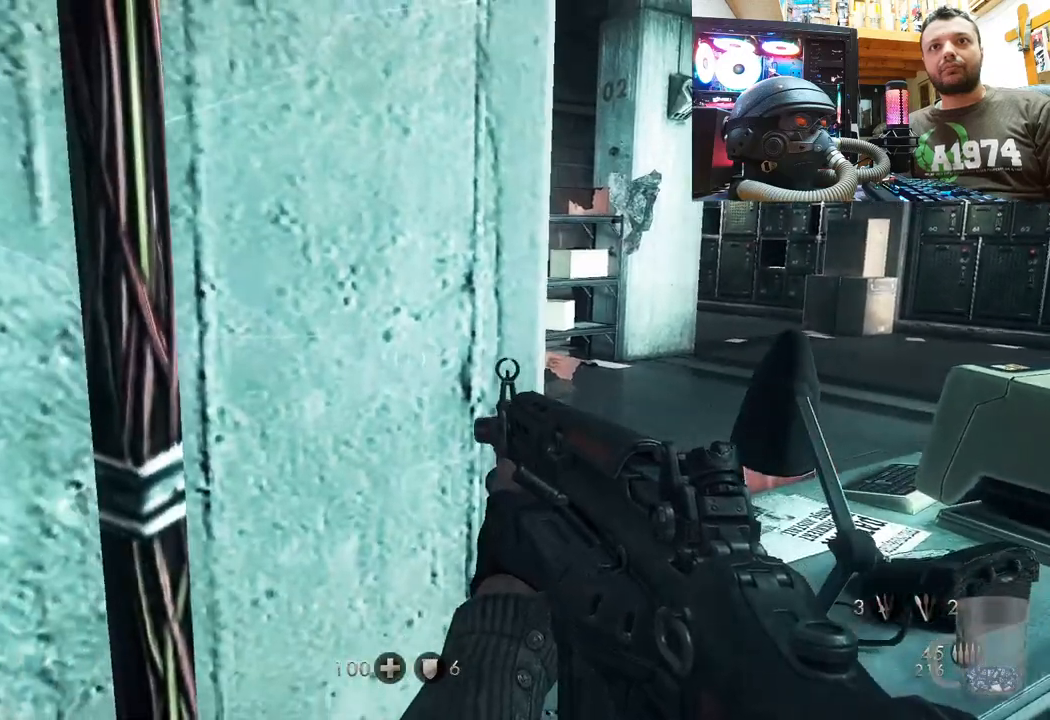
{"dt_ms": 500, "buttons": [], "left_stick": "center", "right_stick": "down-left", "events": [[350, "right_stick", "down-left"]]}
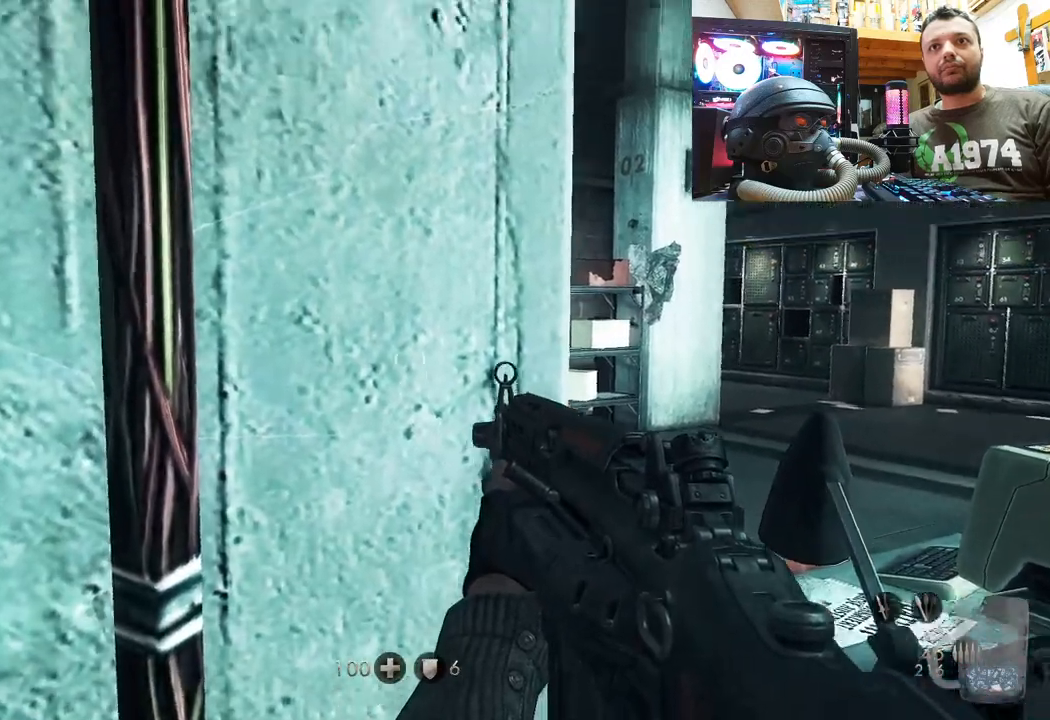
{"dt_ms": 500, "buttons": [], "left_stick": "left", "right_stick": "center", "events": [[117, "right_stick", "center"], [400, "left_stick", "left"]]}
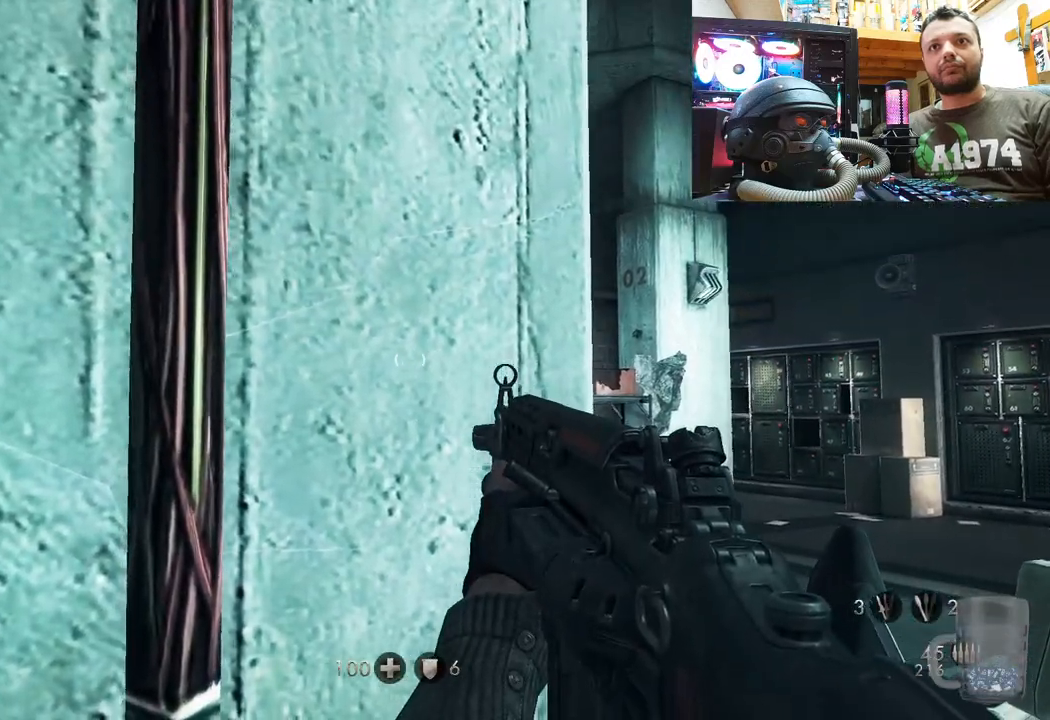
{"dt_ms": 500, "buttons": ["L1"], "left_stick": "up-right", "right_stick": "center", "events": [[17, "left_stick", "center"], [183, "L1", "down"], [200, "left_stick", "up-right"]]}
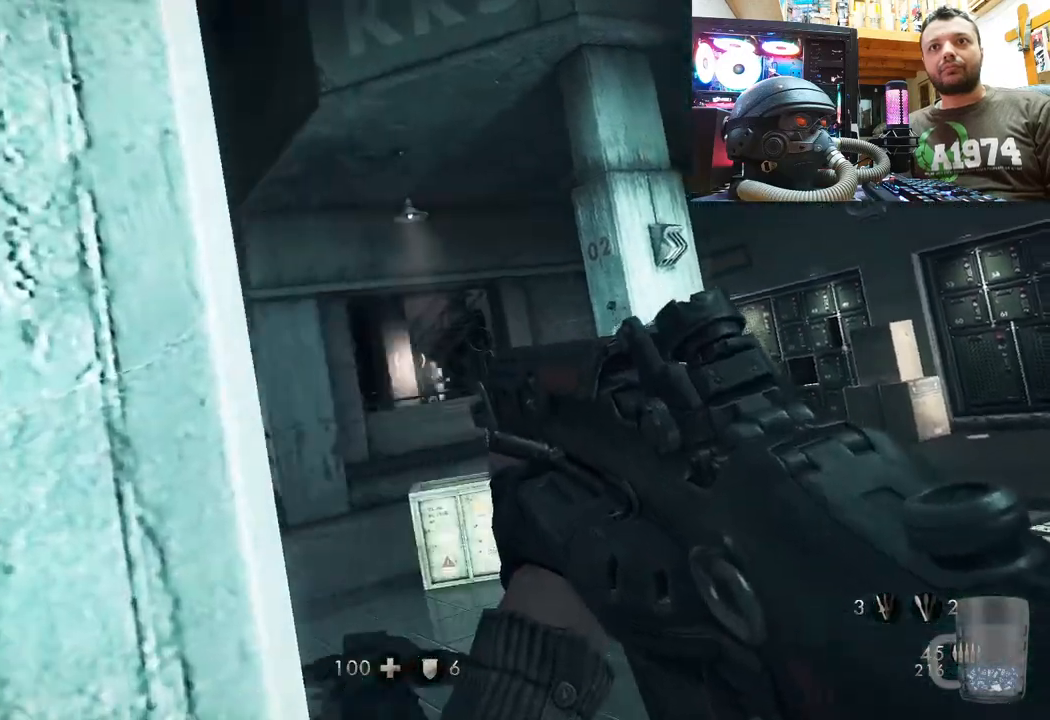
{"dt_ms": 500, "buttons": ["L1"], "left_stick": "up-right", "right_stick": "up-right", "events": [[317, "right_stick", "up-right"]]}
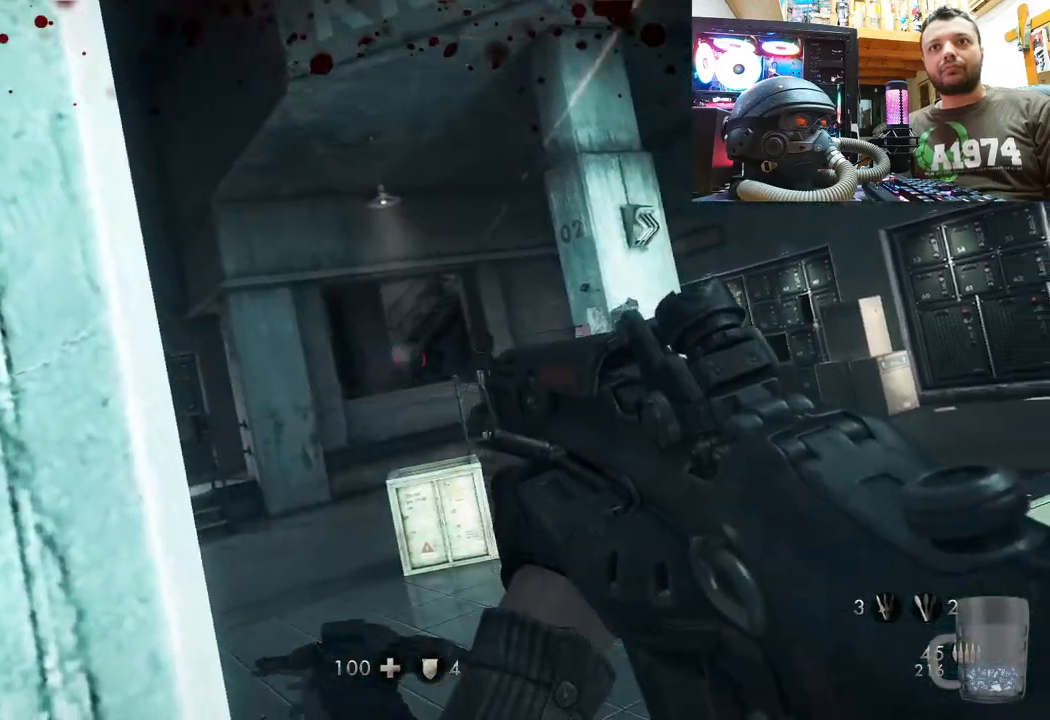
{"dt_ms": 500, "buttons": ["L1"], "left_stick": "up-right", "right_stick": "up"}
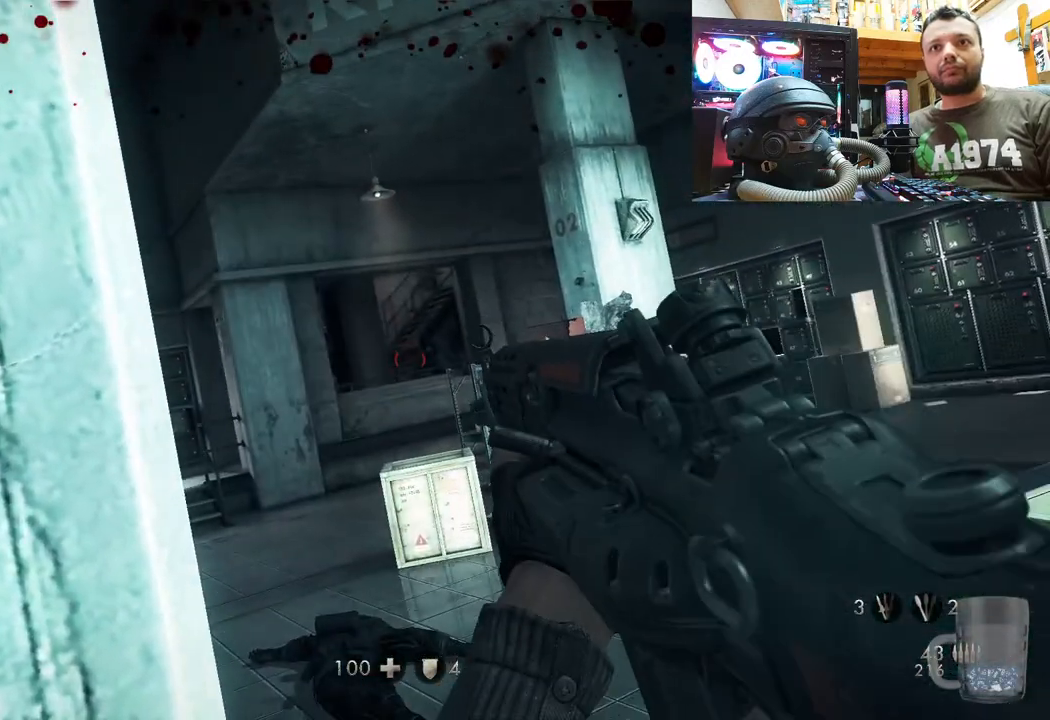
{"dt_ms": 500, "buttons": ["L1"], "left_stick": "up-right", "right_stick": "up-right"}
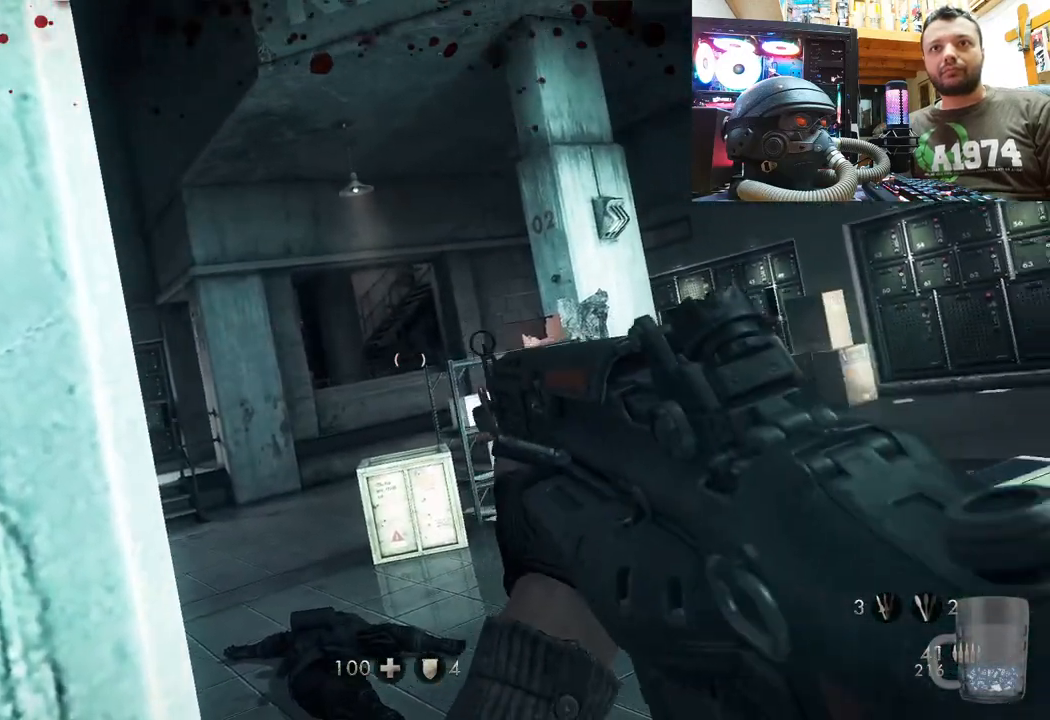
{"dt_ms": 1000, "buttons": ["L1"], "left_stick": "up-right", "right_stick": "center"}
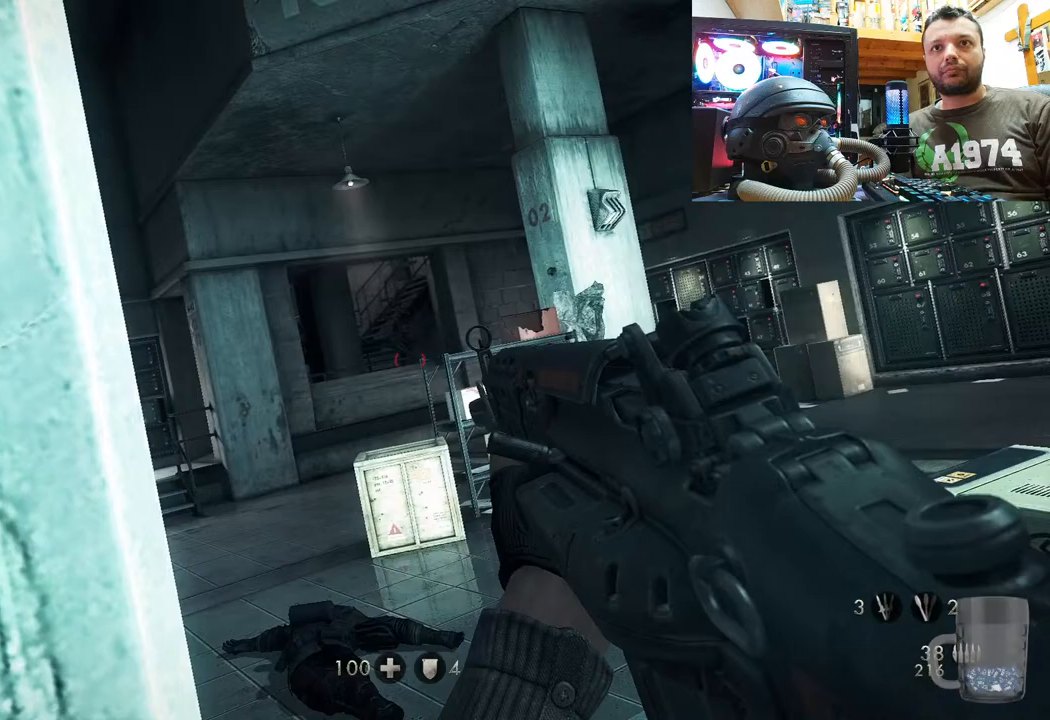
{"dt_ms": 500, "buttons": ["L1"], "left_stick": "up-right", "right_stick": "center"}
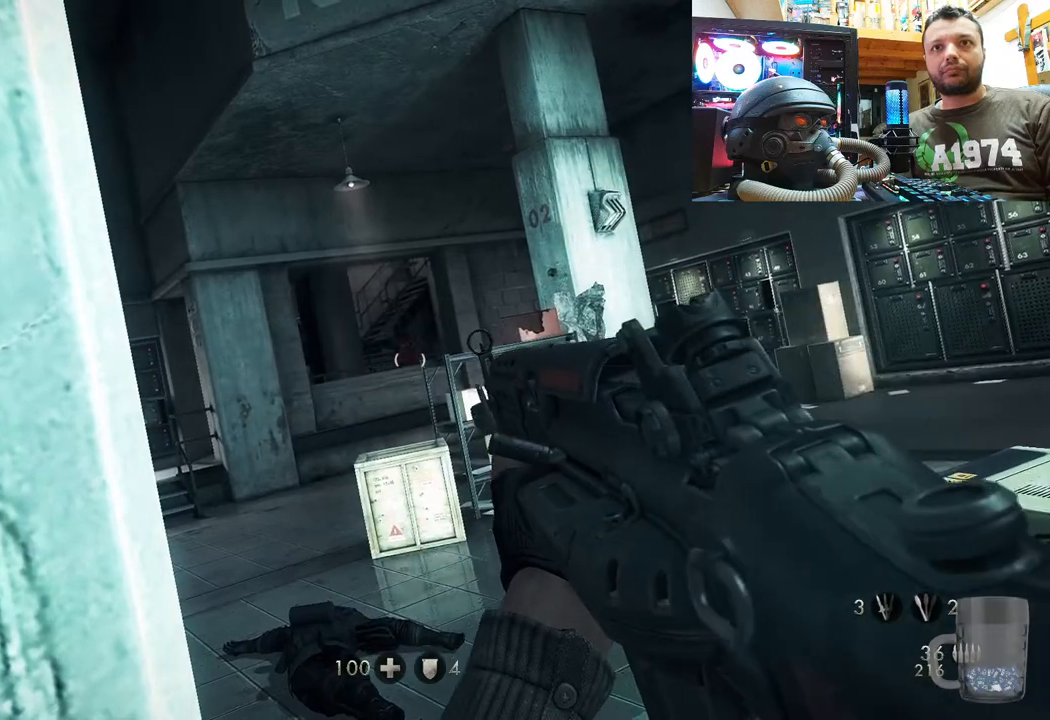
{"dt_ms": 500, "buttons": ["L1"], "left_stick": "up-right", "right_stick": "center", "events": [[100, "right_stick", "down-right"], [250, "right_stick", "center"]]}
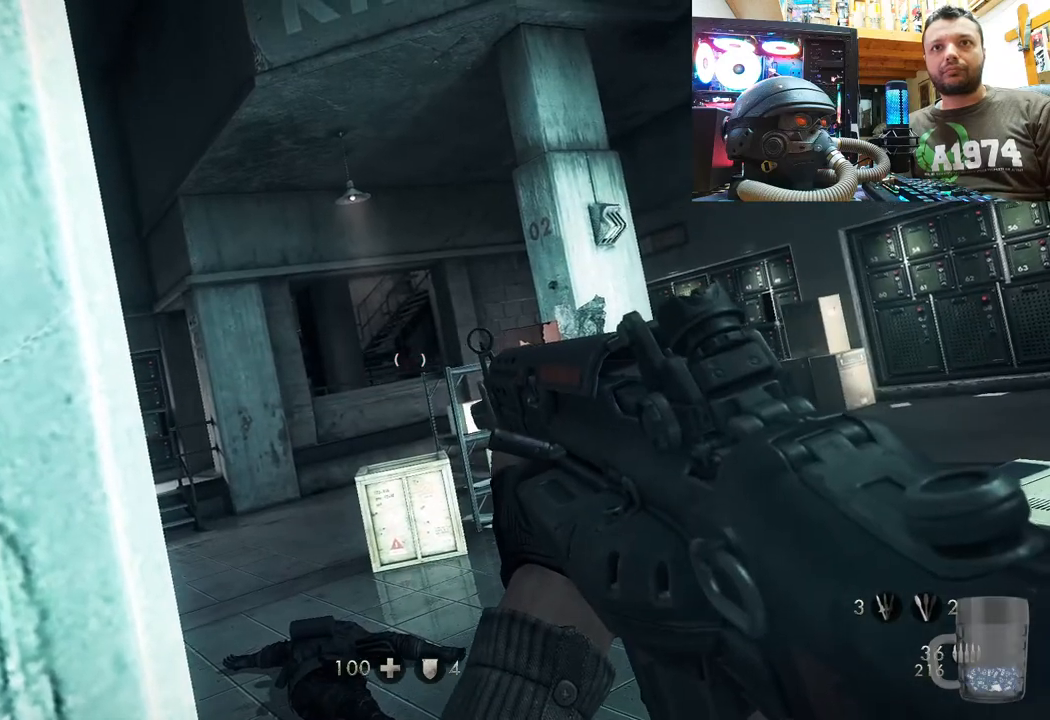
{"dt_ms": 500, "buttons": ["L1"], "left_stick": "up-right", "right_stick": "center", "events": [[33, "right_stick", "up-left"], [233, "right_stick", "center"]]}
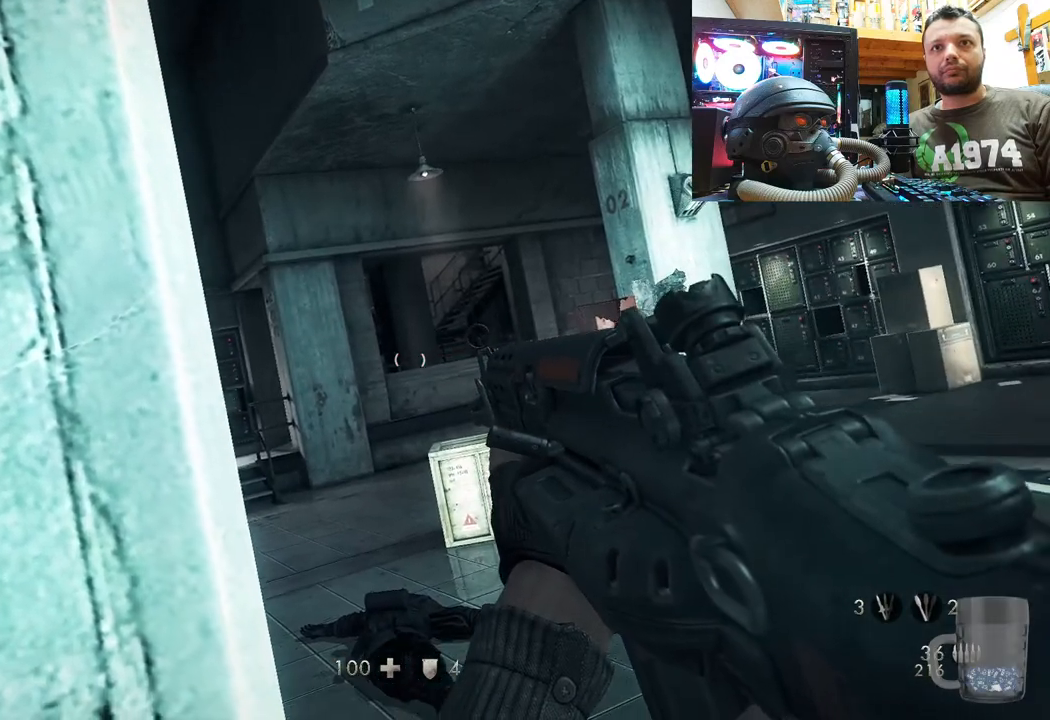
{"dt_ms": 500, "buttons": ["SQUARE"], "left_stick": "center", "right_stick": "center", "events": [[300, "L1", "up"], [300, "left_stick", "center"], [400, "R1", "down"], [417, "R1", "up"], [450, "SQUARE", "down"]]}
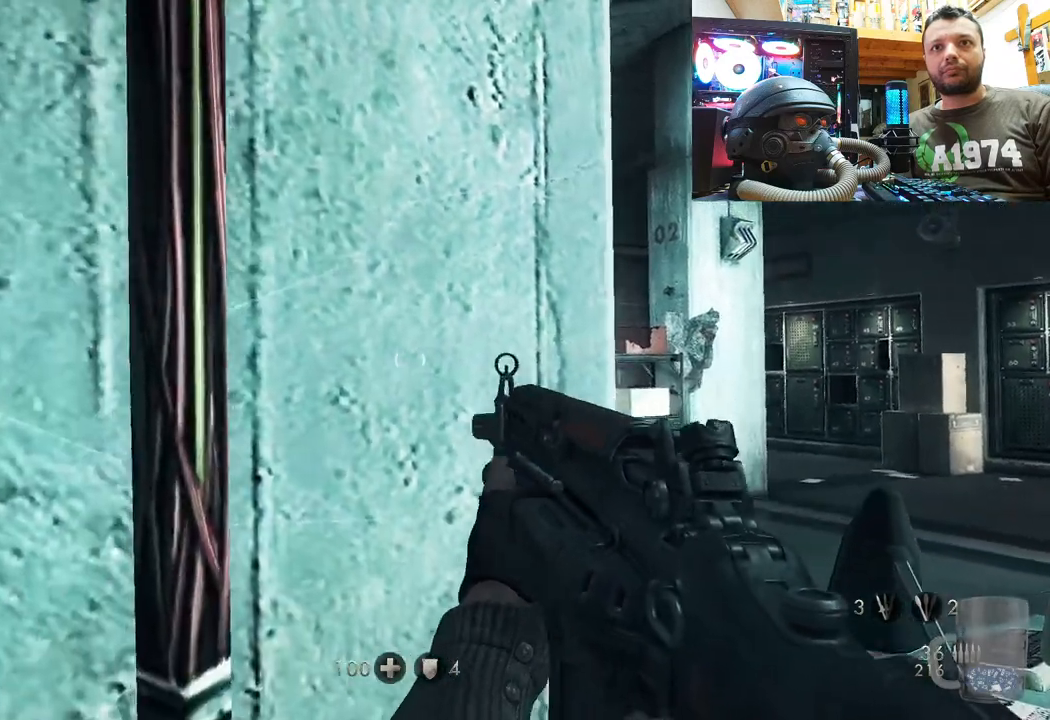
{"dt_ms": 500, "buttons": [], "left_stick": "center", "right_stick": "left", "events": [[33, "R1", "down"], [50, "SQUARE", "up"], [117, "R1", "up"], [217, "right_stick", "left"]]}
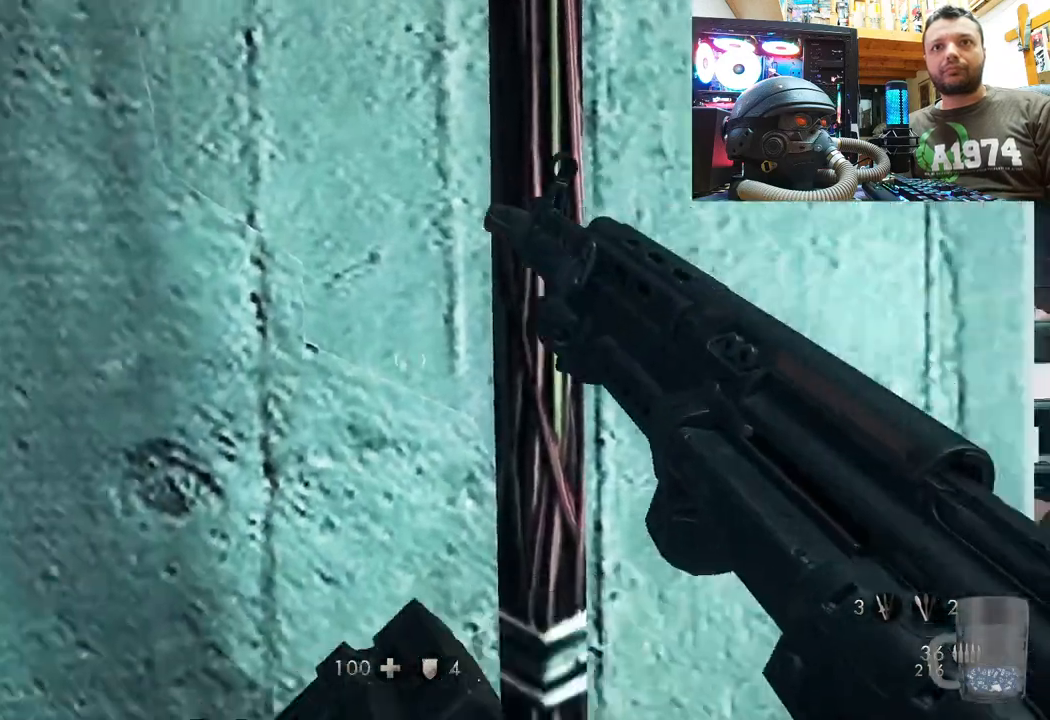
{"dt_ms": 500, "buttons": [], "left_stick": "up", "right_stick": "center", "events": [[83, "right_stick", "up-left"], [267, "left_stick", "up"], [267, "right_stick", "center"]]}
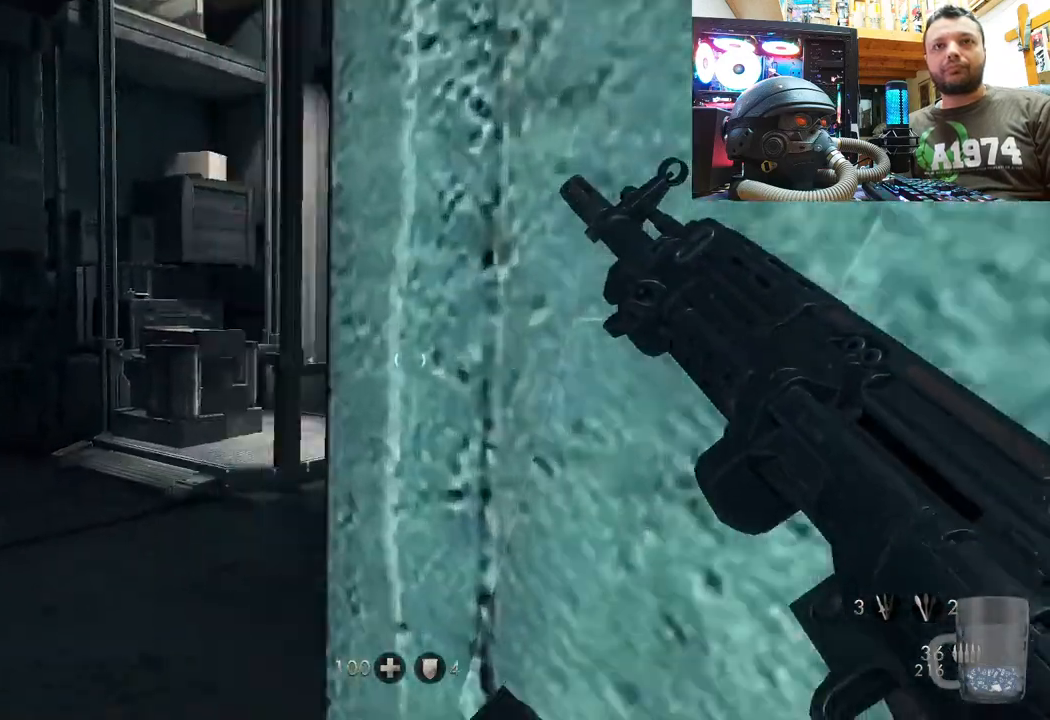
{"dt_ms": 500, "buttons": [], "left_stick": "center", "right_stick": "right", "events": [[67, "left_stick", "center"], [400, "right_stick", "right"]]}
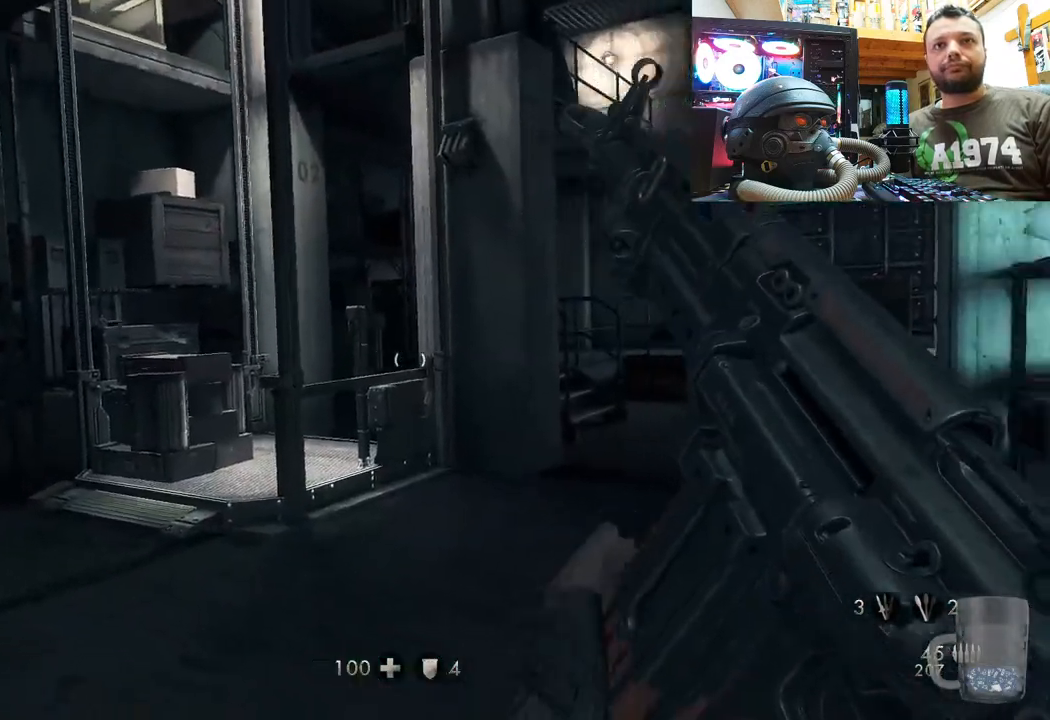
{"dt_ms": 500, "buttons": [], "left_stick": "left", "right_stick": "down-right", "events": [[117, "left_stick", "down-left"], [317, "right_stick", "down-right"], [333, "left_stick", "left"]]}
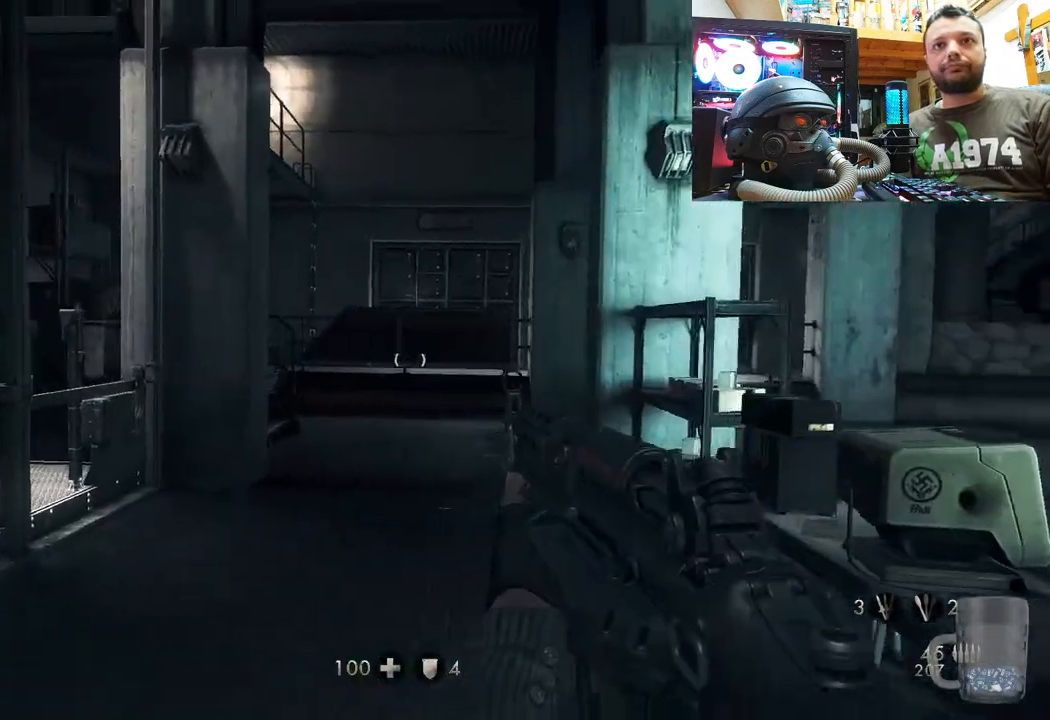
{"dt_ms": 500, "buttons": [], "left_stick": "center", "right_stick": "center", "events": [[167, "right_stick", "up-right"], [217, "left_stick", "center"], [367, "right_stick", "center"]]}
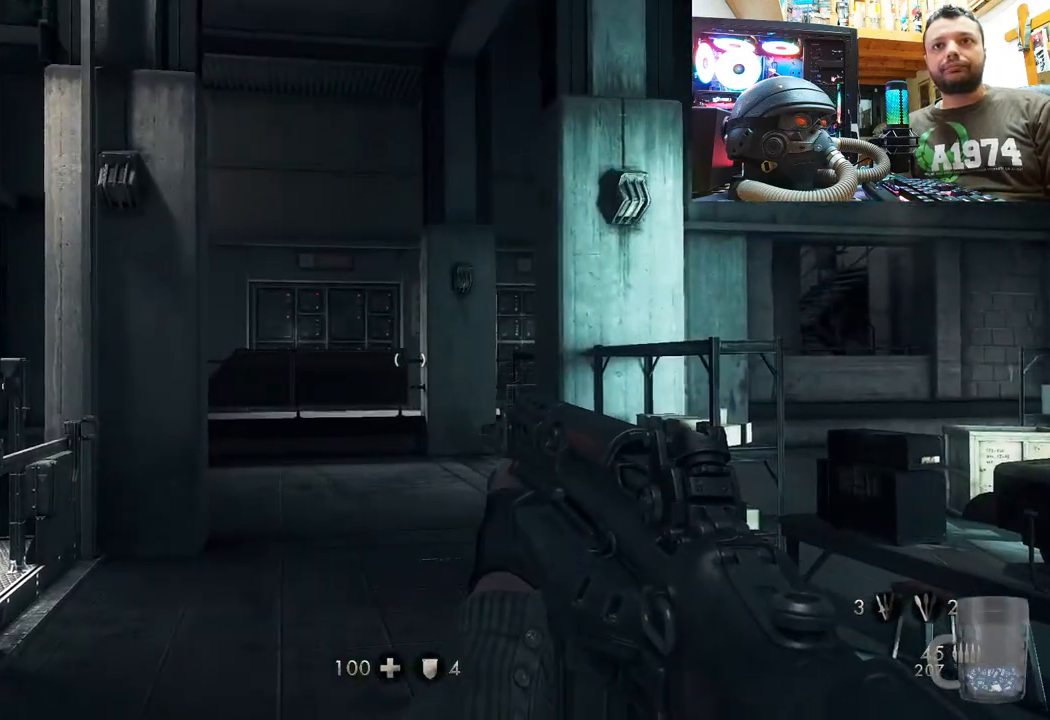
{"dt_ms": 500, "buttons": [], "left_stick": "down-right", "right_stick": "center", "events": [[50, "right_stick", "right"], [83, "left_stick", "down-right"], [183, "right_stick", "center"]]}
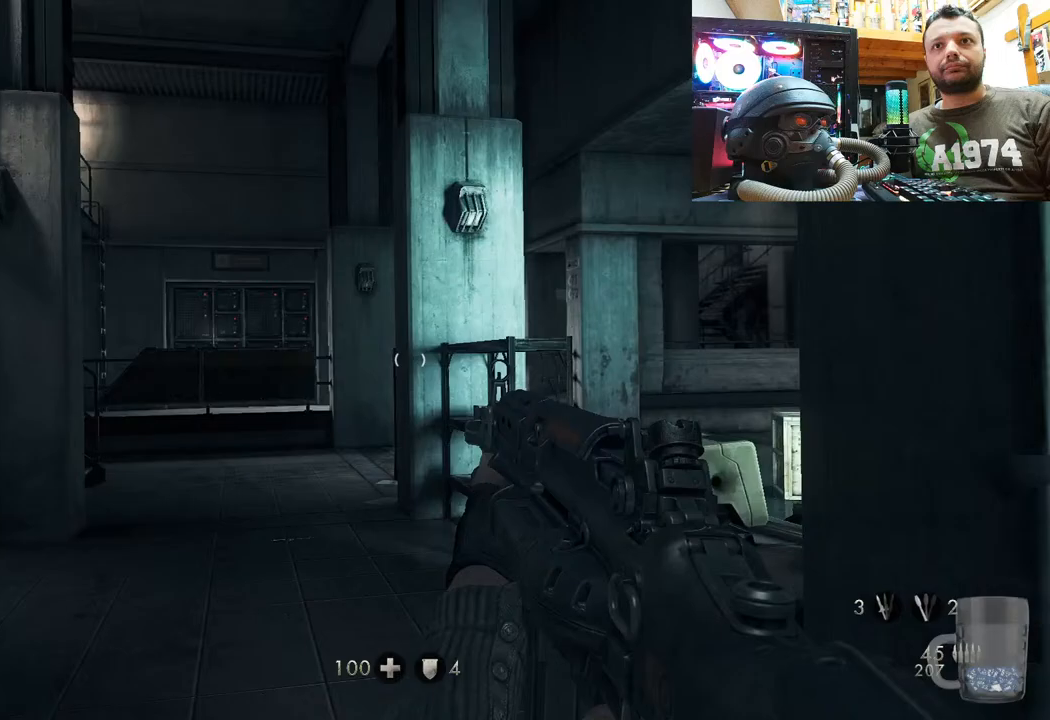
{"dt_ms": 500, "buttons": [], "left_stick": "up-right", "right_stick": "center", "events": [[17, "right_stick", "left"], [100, "right_stick", "down-left"], [267, "left_stick", "right"], [433, "left_stick", "up-right"], [433, "right_stick", "center"]]}
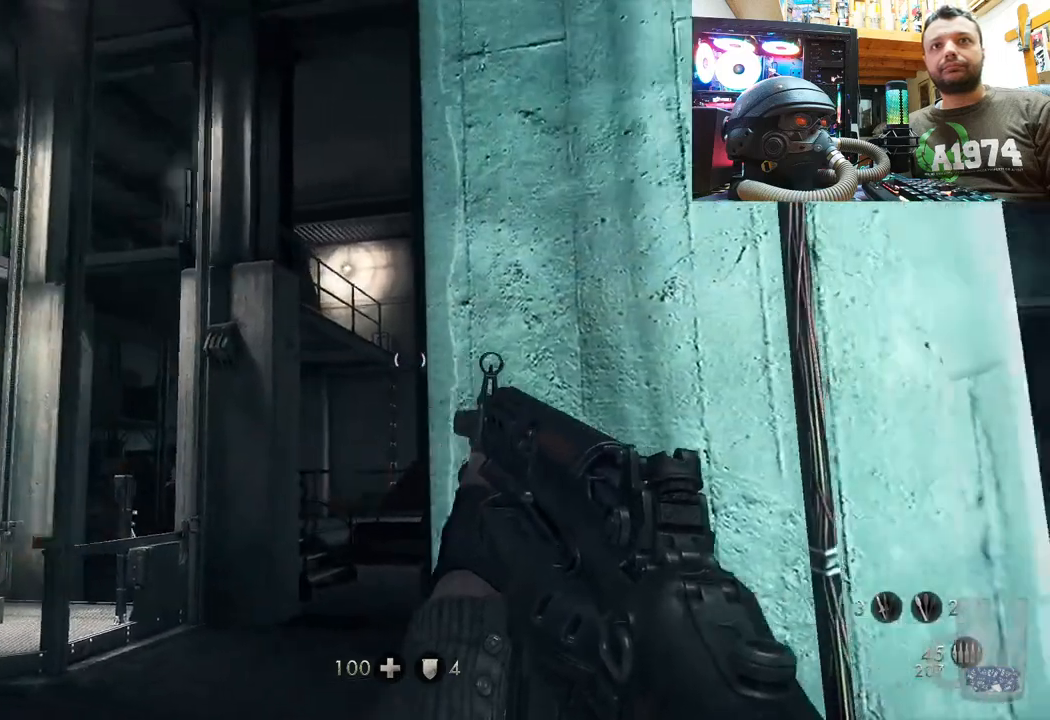
{"dt_ms": 500, "buttons": [], "left_stick": "center", "right_stick": "center", "events": [[17, "right_stick", "left"], [283, "right_stick", "center"], [333, "left_stick", "center"]]}
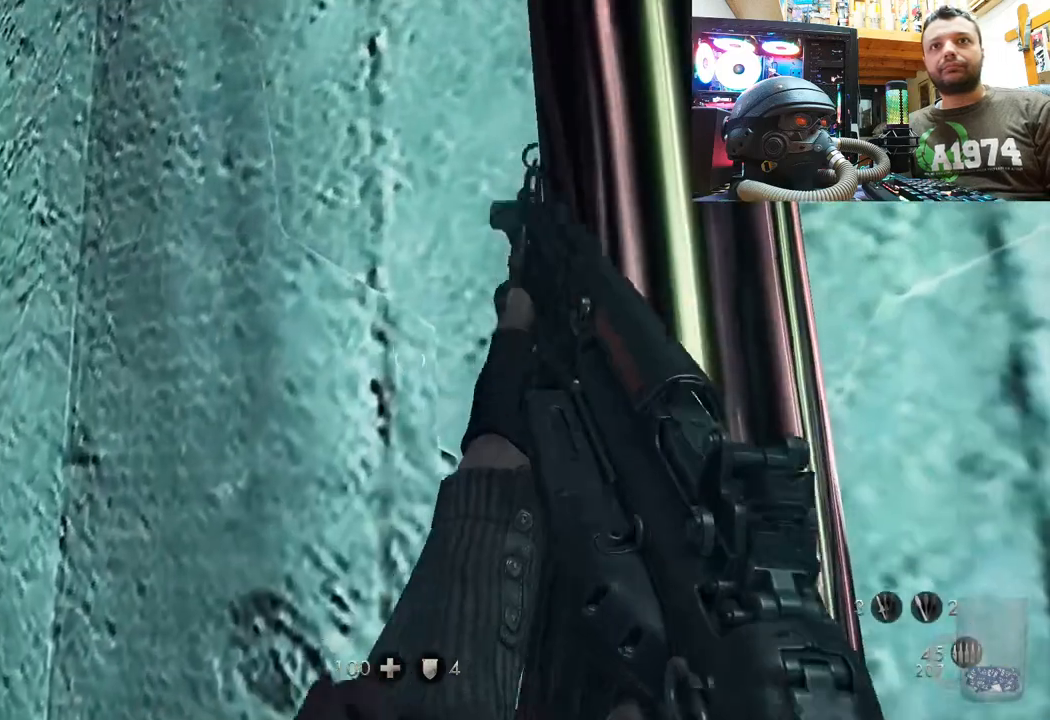
{"dt_ms": 500, "buttons": ["L1"], "left_stick": "up-left", "right_stick": "center", "events": [[200, "left_stick", "up"], [200, "right_stick", "down-left"], [300, "left_stick", "up-left"], [317, "L1", "down"], [350, "right_stick", "center"]]}
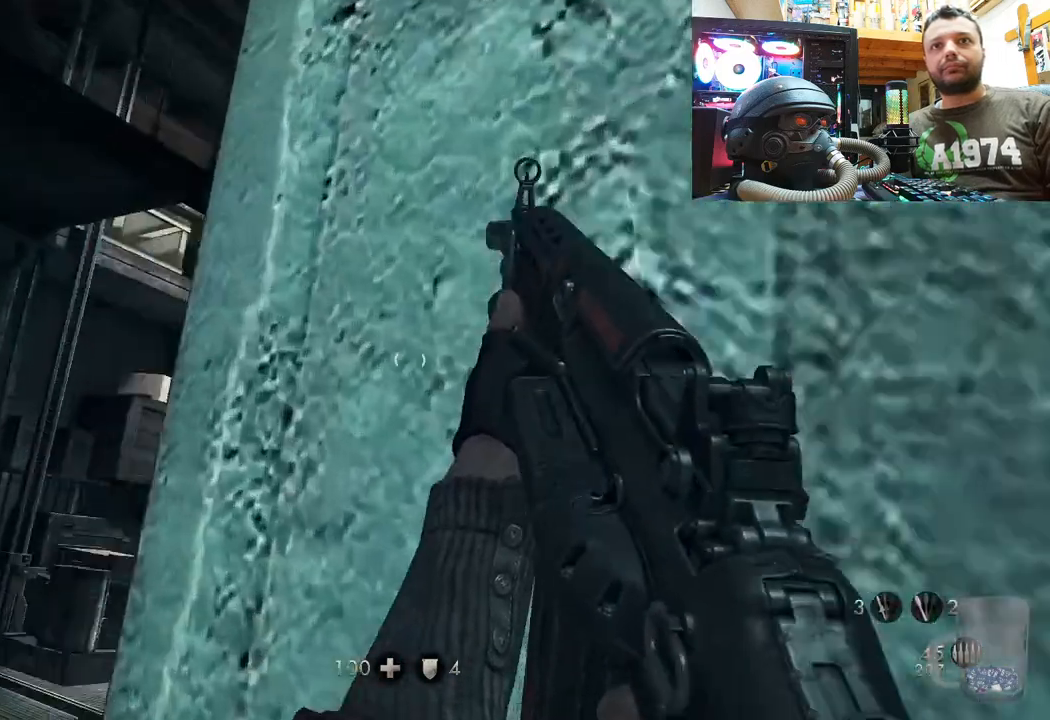
{"dt_ms": 500, "buttons": ["L1"], "left_stick": "up-left", "right_stick": "right", "events": [[100, "right_stick", "down-left"], [350, "right_stick", "center"], [483, "right_stick", "right"]]}
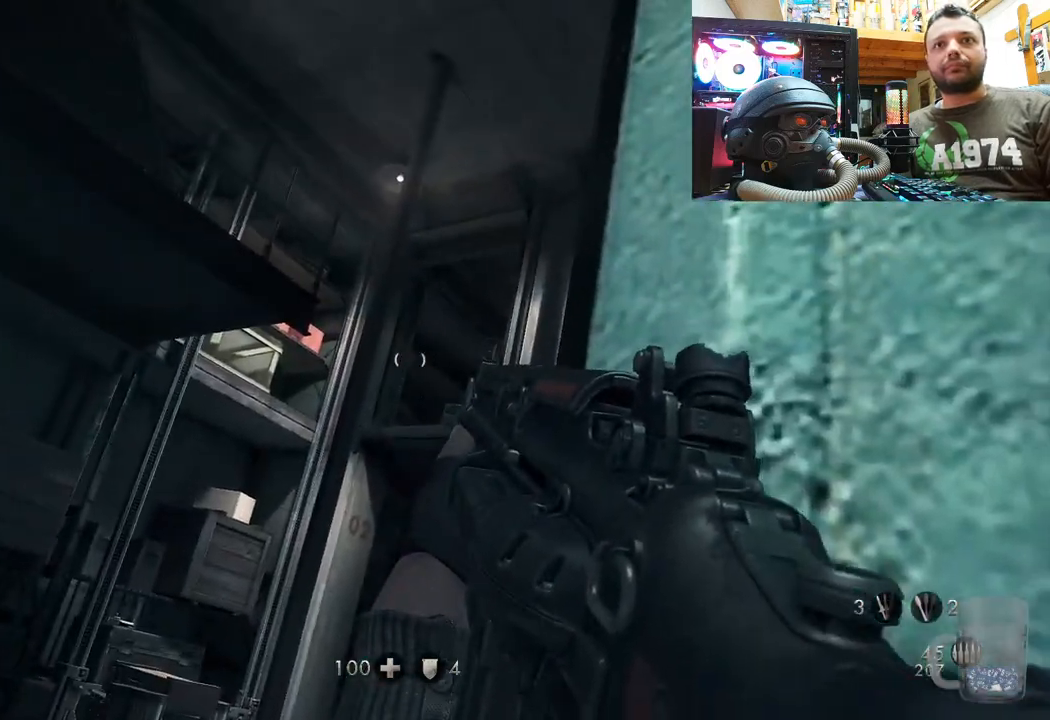
{"dt_ms": 500, "buttons": ["L1"], "left_stick": "up-left", "right_stick": "down-left", "events": [[267, "right_stick", "up-left"], [450, "right_stick", "down-left"]]}
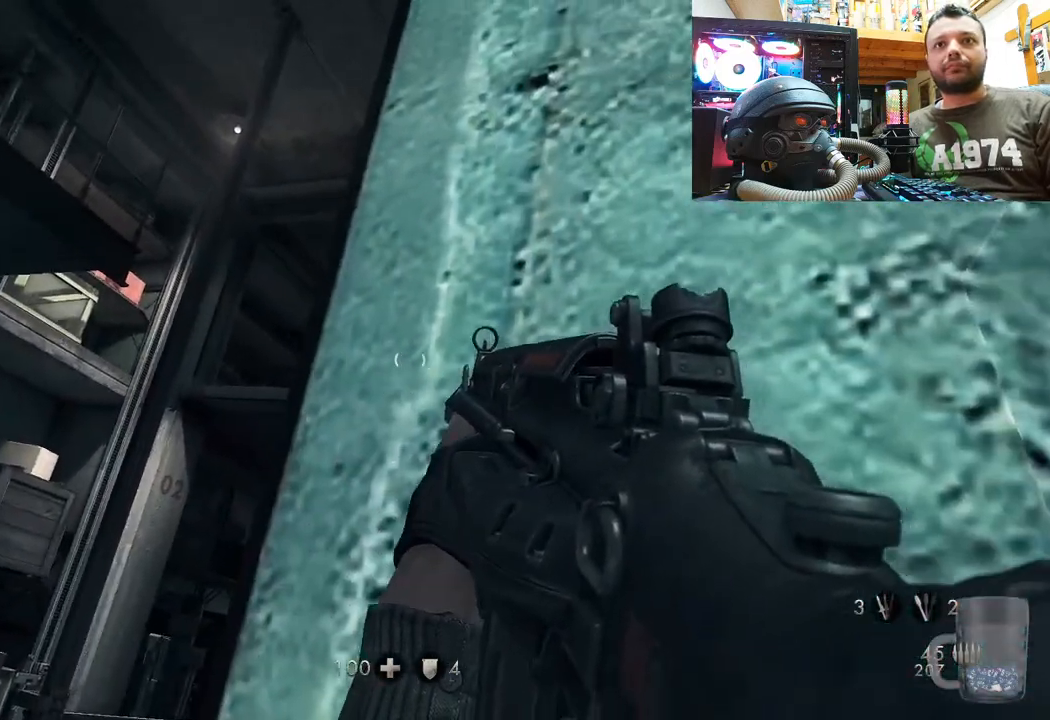
{"dt_ms": 500, "buttons": ["L1"], "left_stick": "up-left", "right_stick": "up-right", "events": [[67, "right_stick", "left"], [183, "right_stick", "center"], [400, "right_stick", "up-right"]]}
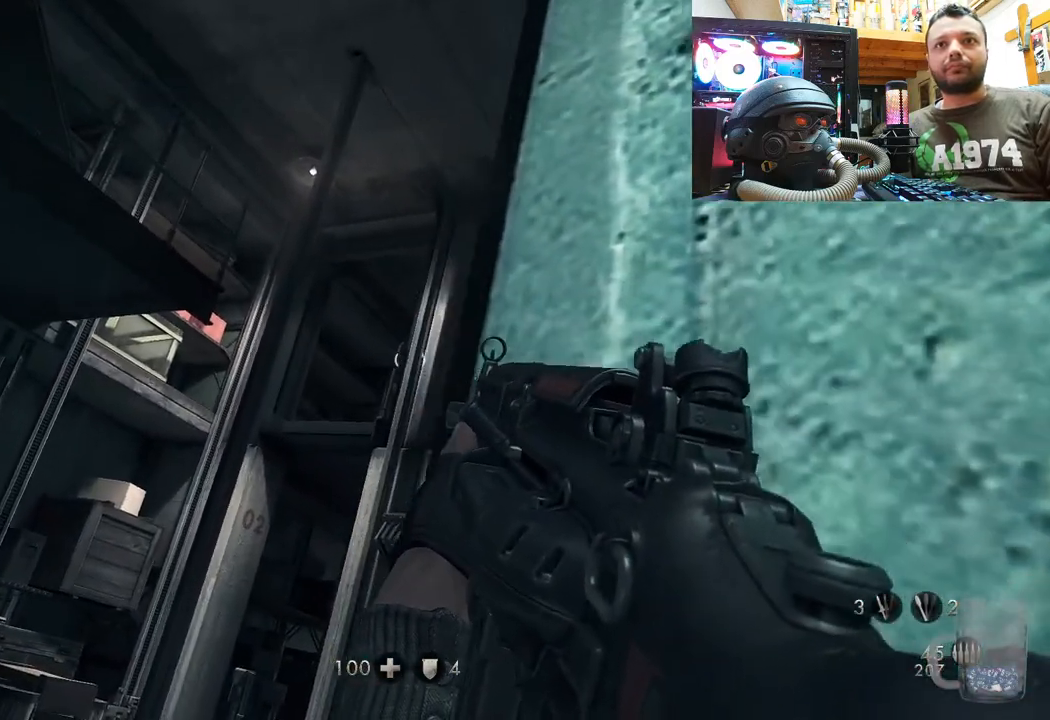
{"dt_ms": 500, "buttons": ["L1"], "left_stick": "up-left", "right_stick": "up-left", "events": [[167, "right_stick", "center"], [467, "right_stick", "up-left"]]}
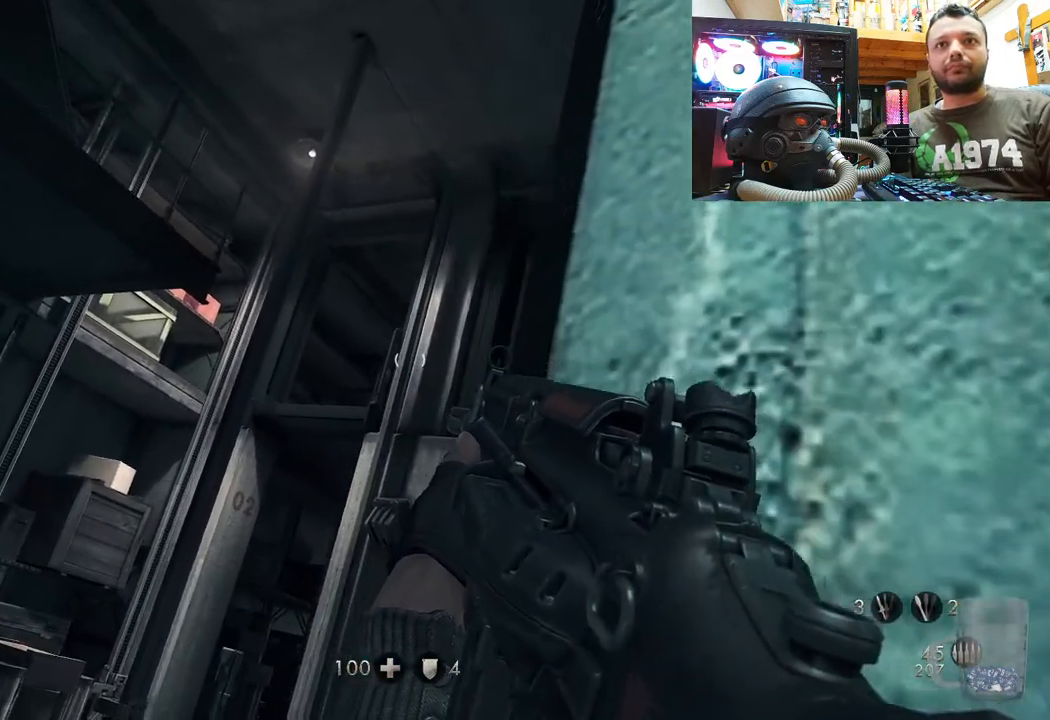
{"dt_ms": 500, "buttons": ["L1"], "left_stick": "up-left", "right_stick": "up-left", "events": [[250, "right_stick", "center"], [367, "right_stick", "up-left"]]}